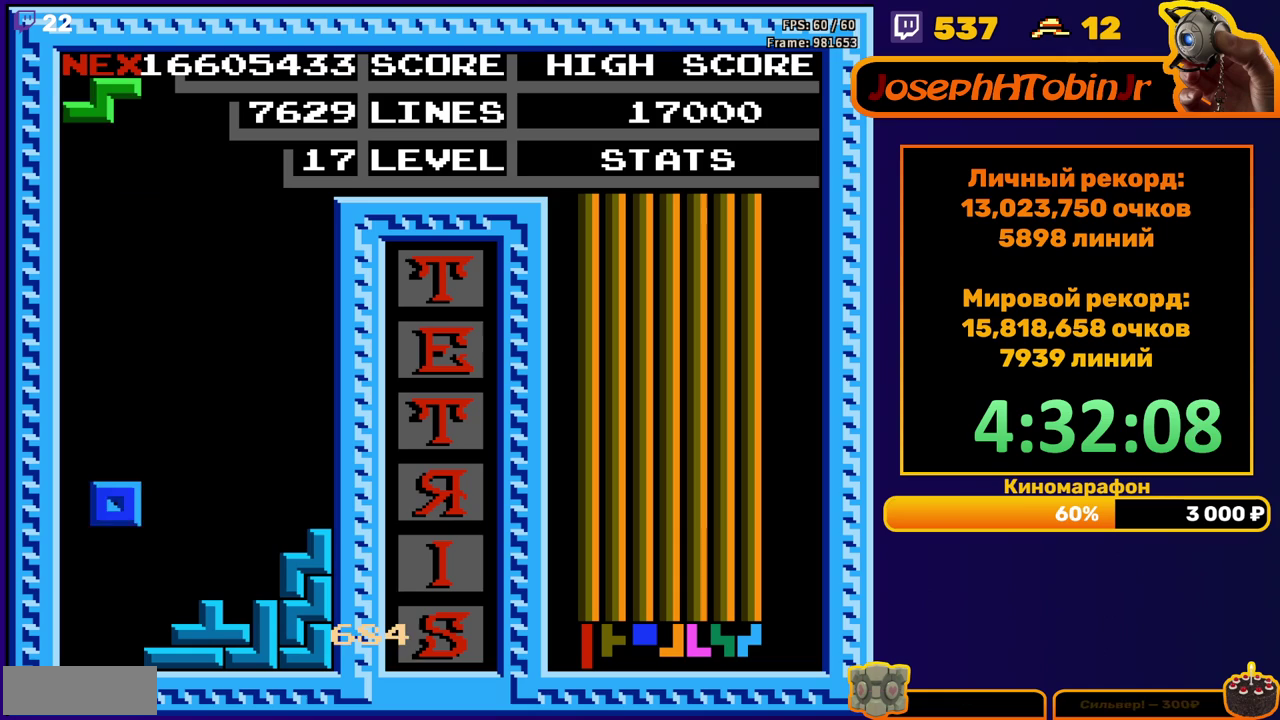
Gameplay with a controller (Nintendo layout); each line is a JSON object with the inputs held at the frame after it. "events" lists button and stick changes between this image and that frame as [ms after this image, input, new state], when the widget could be followed in between. Not read: L3 R3.
{"buttons": [], "events": [[167, "DPAD_DOWN", "up"], [233, "A", "down"], [233, "DPAD_LEFT", "down"], [300, "A", "up"], [433, "DPAD_LEFT", "up"]]}
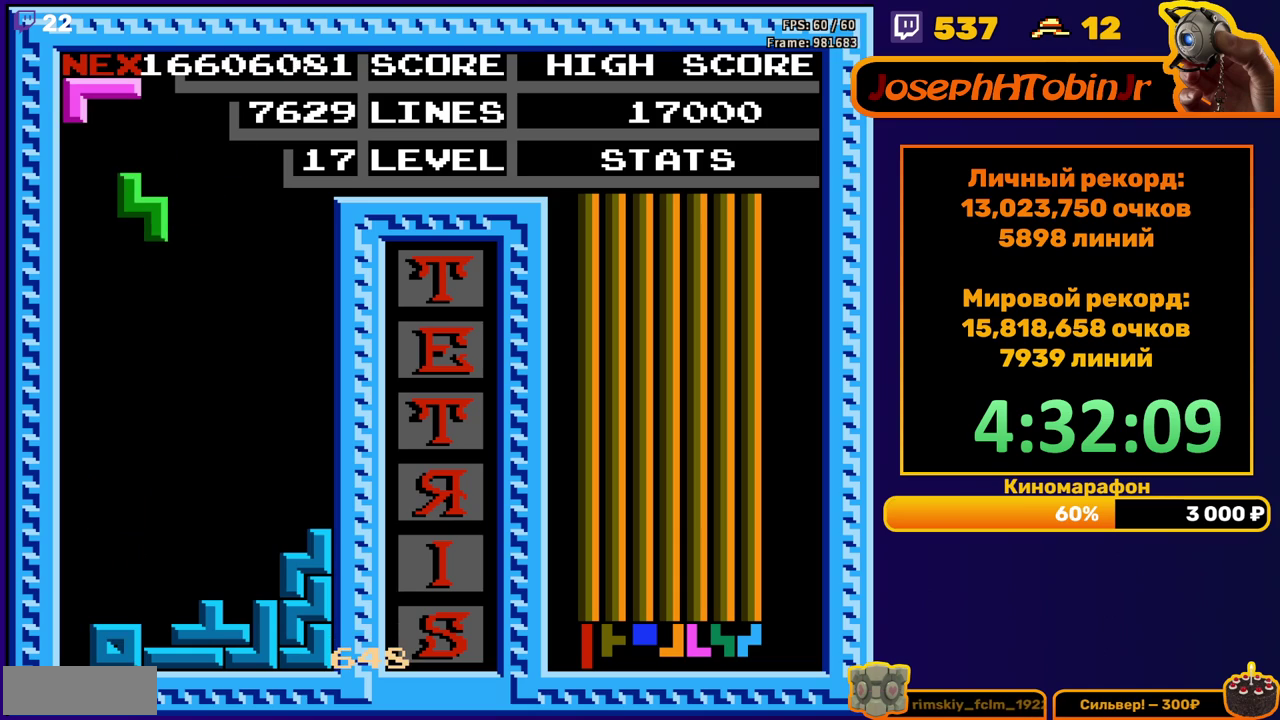
{"buttons": ["DPAD_LEFT"], "events": [[17, "DPAD_DOWN", "down"], [367, "DPAD_DOWN", "up"], [467, "DPAD_LEFT", "down"]]}
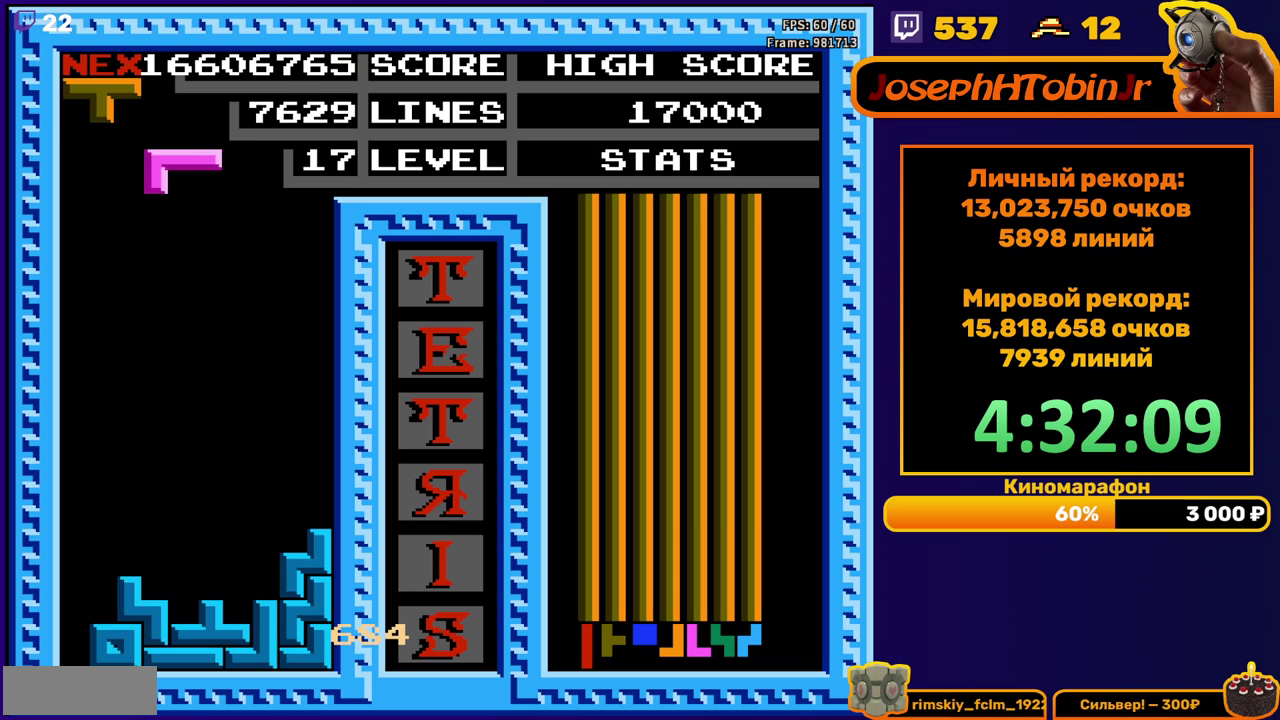
{"buttons": ["DPAD_DOWN"], "events": [[117, "A", "down"], [200, "A", "up"], [433, "DPAD_LEFT", "up"], [467, "DPAD_DOWN", "down"]]}
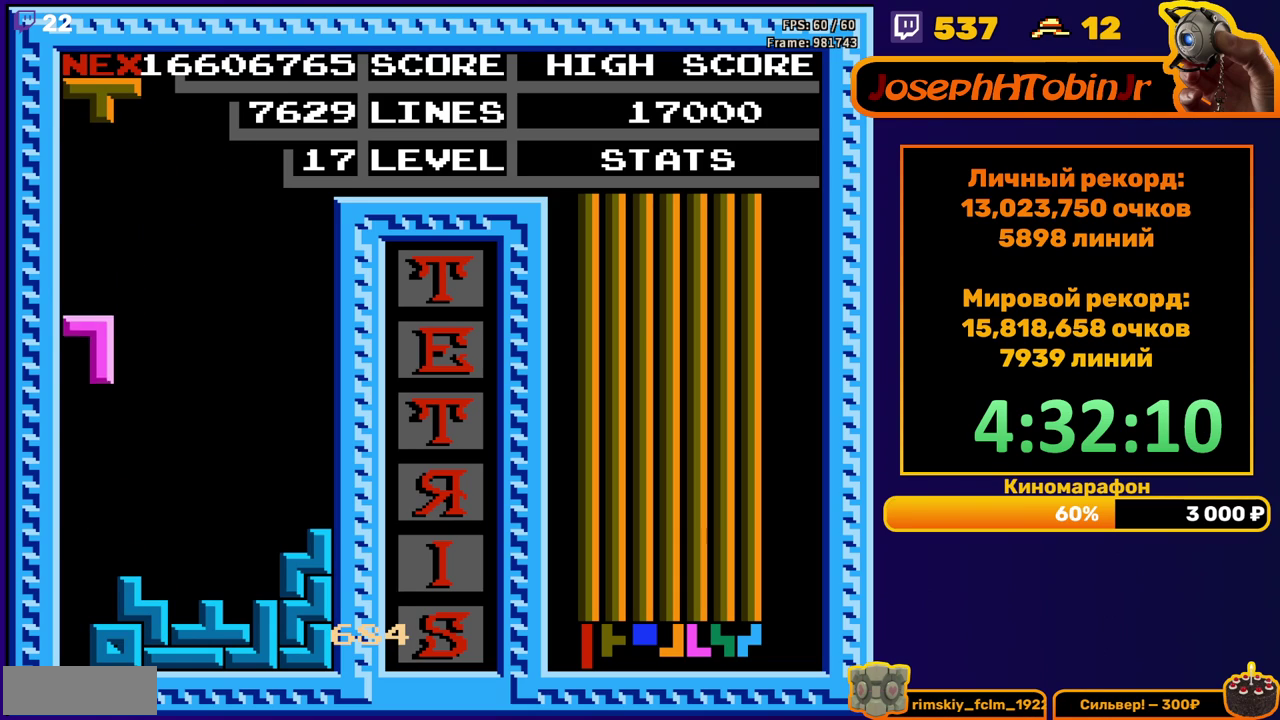
{"buttons": ["DPAD_DOWN"], "events": [[200, "DPAD_DOWN", "up"], [300, "DPAD_LEFT", "down"], [367, "DPAD_LEFT", "up"], [467, "DPAD_DOWN", "down"]]}
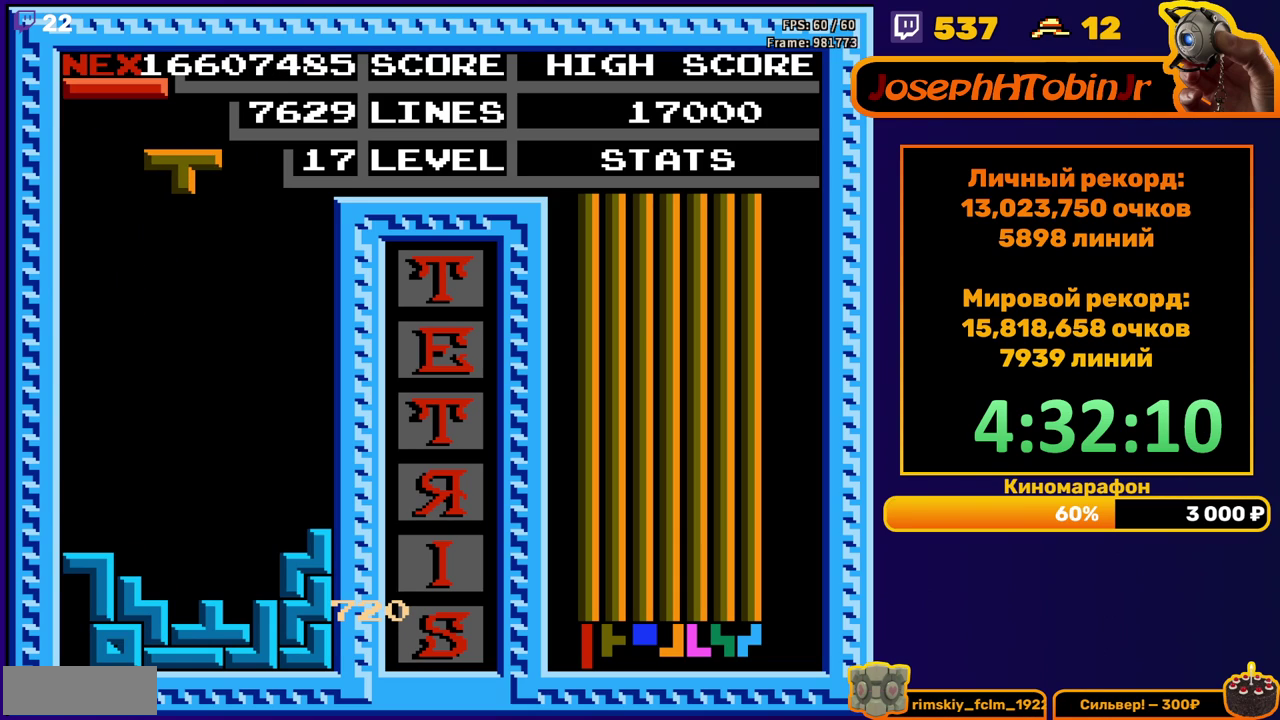
{"buttons": ["DPAD_RIGHT"], "events": [[383, "DPAD_DOWN", "up"], [483, "DPAD_RIGHT", "down"]]}
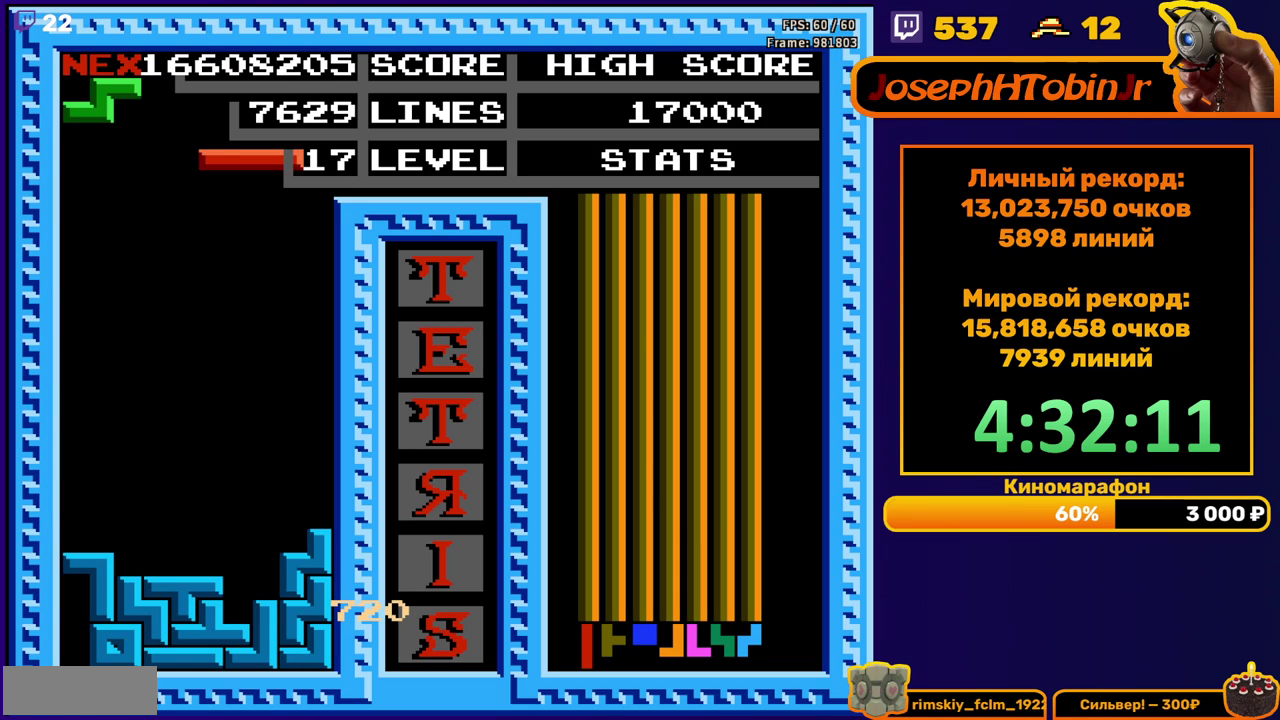
{"buttons": ["DPAD_DOWN"], "events": [[100, "B", "down"], [200, "B", "up"], [417, "DPAD_RIGHT", "up"], [450, "DPAD_DOWN", "down"]]}
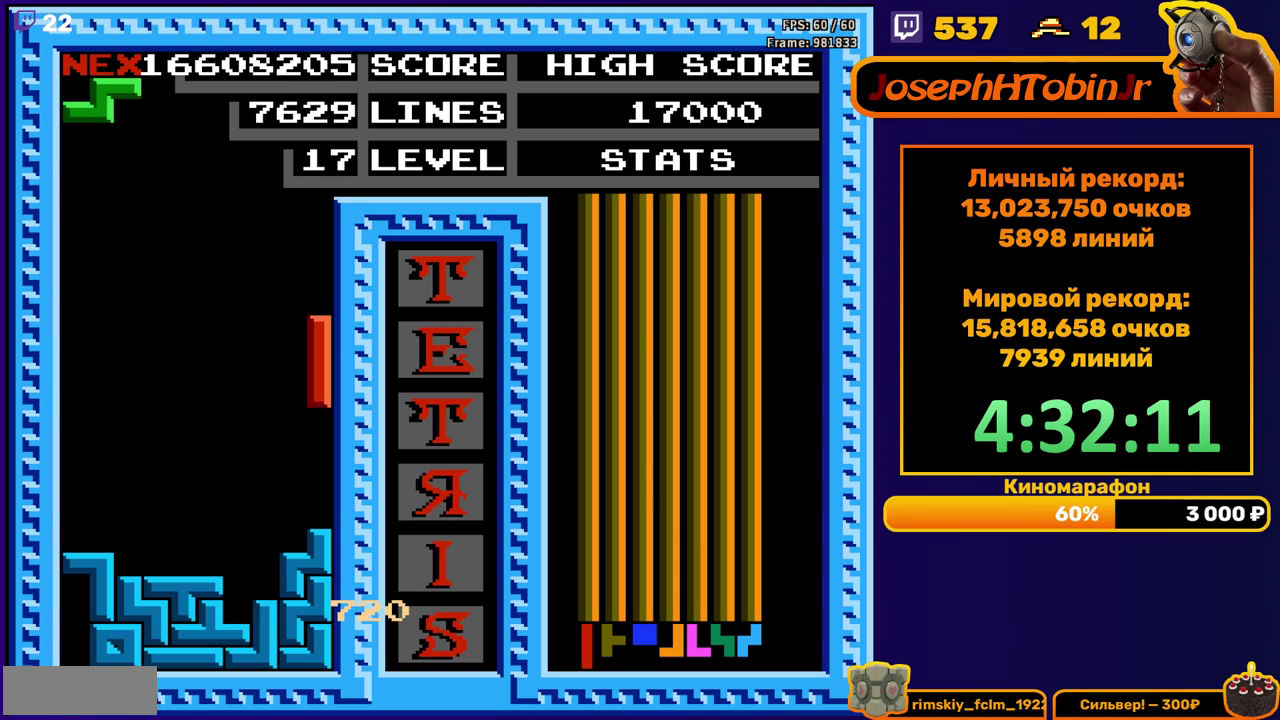
{"buttons": ["DPAD_LEFT"], "events": [[150, "DPAD_DOWN", "up"], [217, "DPAD_LEFT", "down"], [267, "A", "down"], [367, "A", "up"]]}
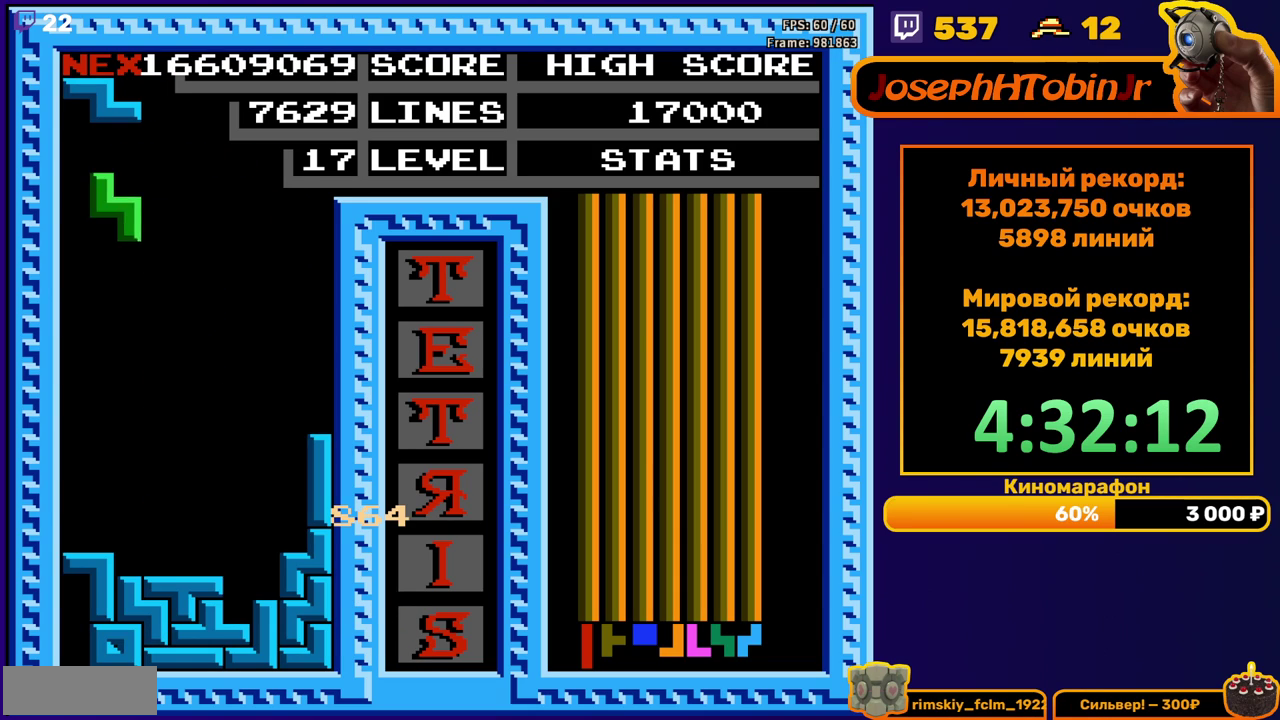
{"buttons": ["A", "DPAD_RIGHT"], "events": [[17, "DPAD_LEFT", "up"], [117, "DPAD_DOWN", "down"], [367, "DPAD_DOWN", "up"], [450, "DPAD_RIGHT", "down"], [483, "A", "down"]]}
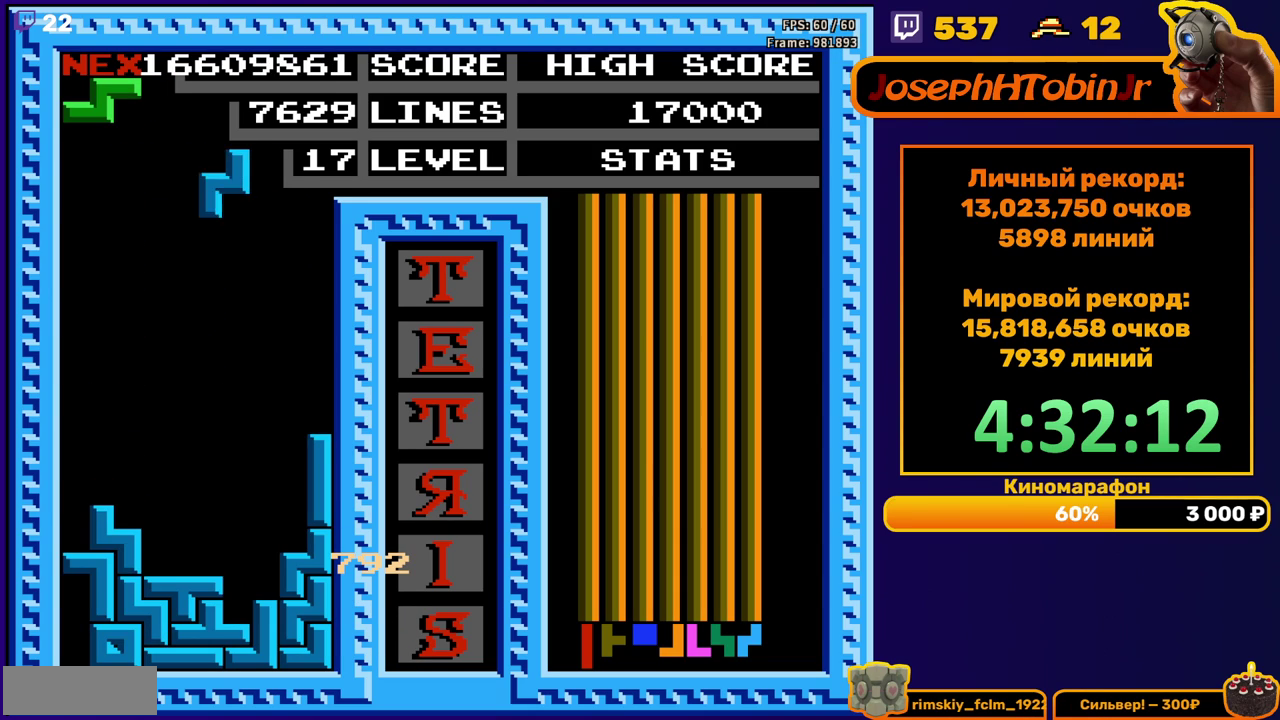
{"buttons": ["DPAD_DOWN"], "events": [[33, "DPAD_RIGHT", "up"], [67, "A", "up"], [83, "DPAD_RIGHT", "down"], [167, "DPAD_RIGHT", "up"], [283, "DPAD_DOWN", "down"]]}
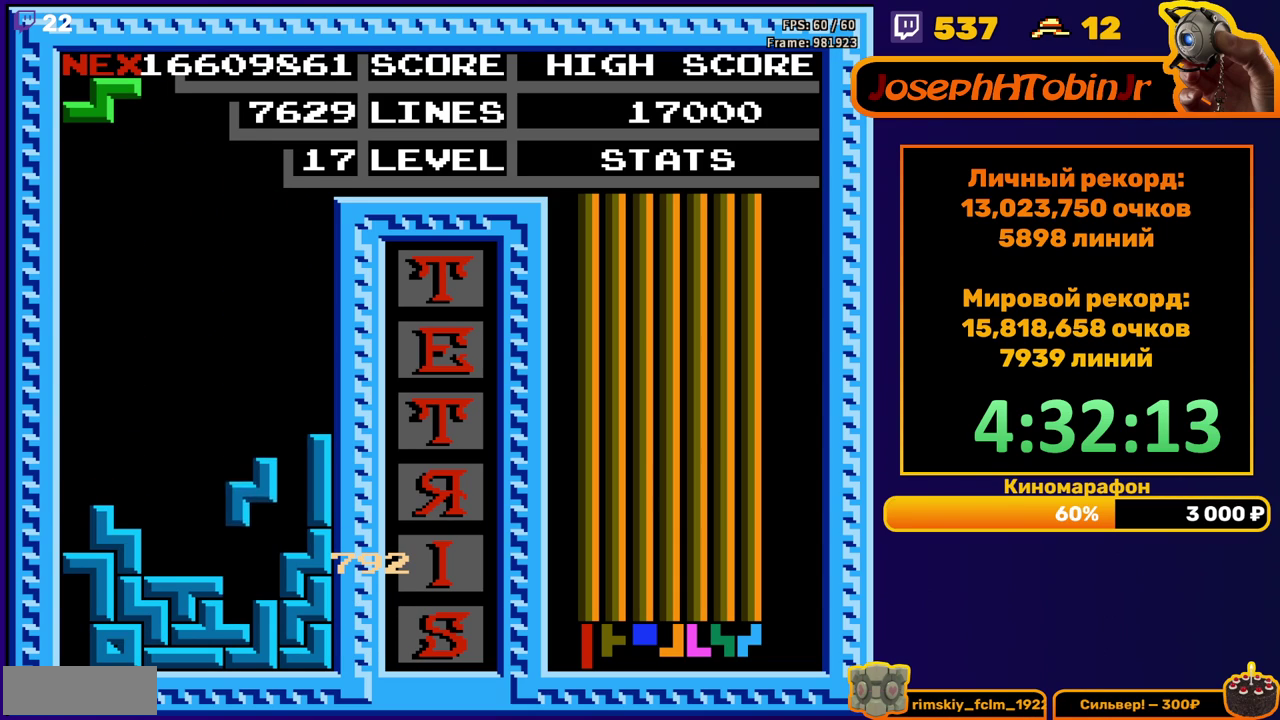
{"buttons": [], "events": [[167, "DPAD_DOWN", "up"]]}
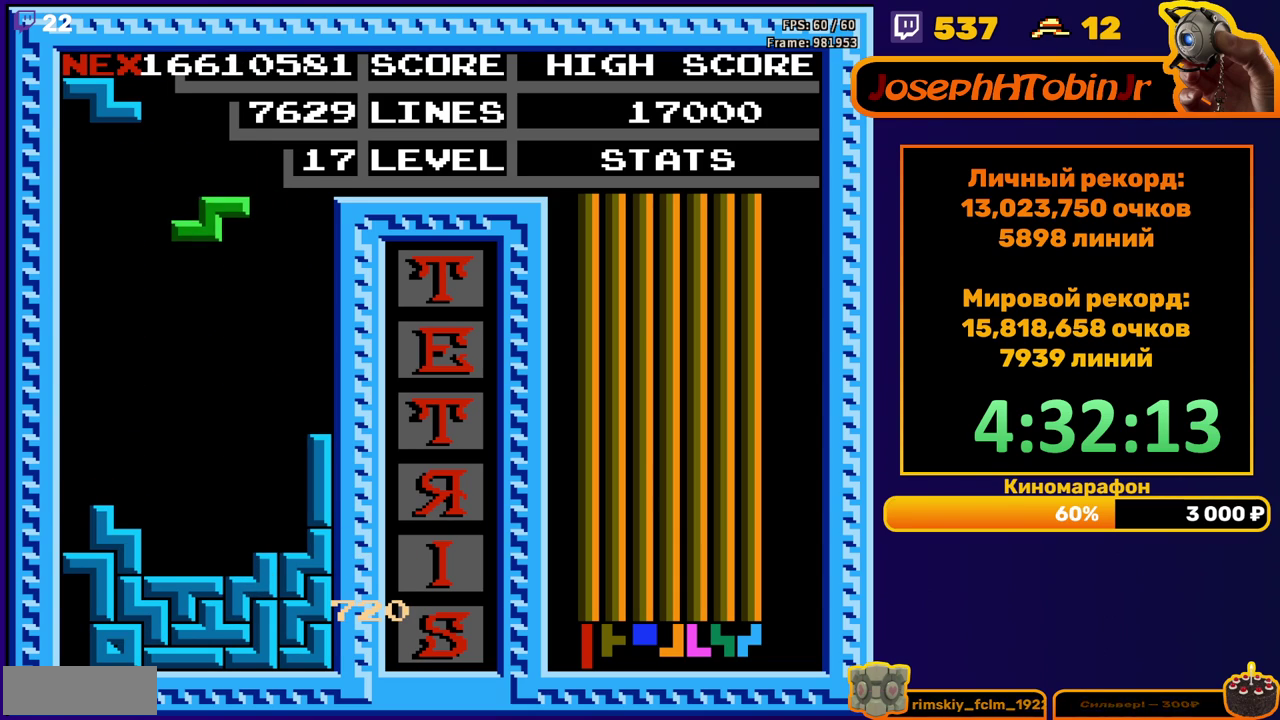
{"buttons": [], "events": [[50, "DPAD_RIGHT", "down"], [117, "DPAD_RIGHT", "up"], [283, "DPAD_DOWN", "down"], [467, "DPAD_DOWN", "up"]]}
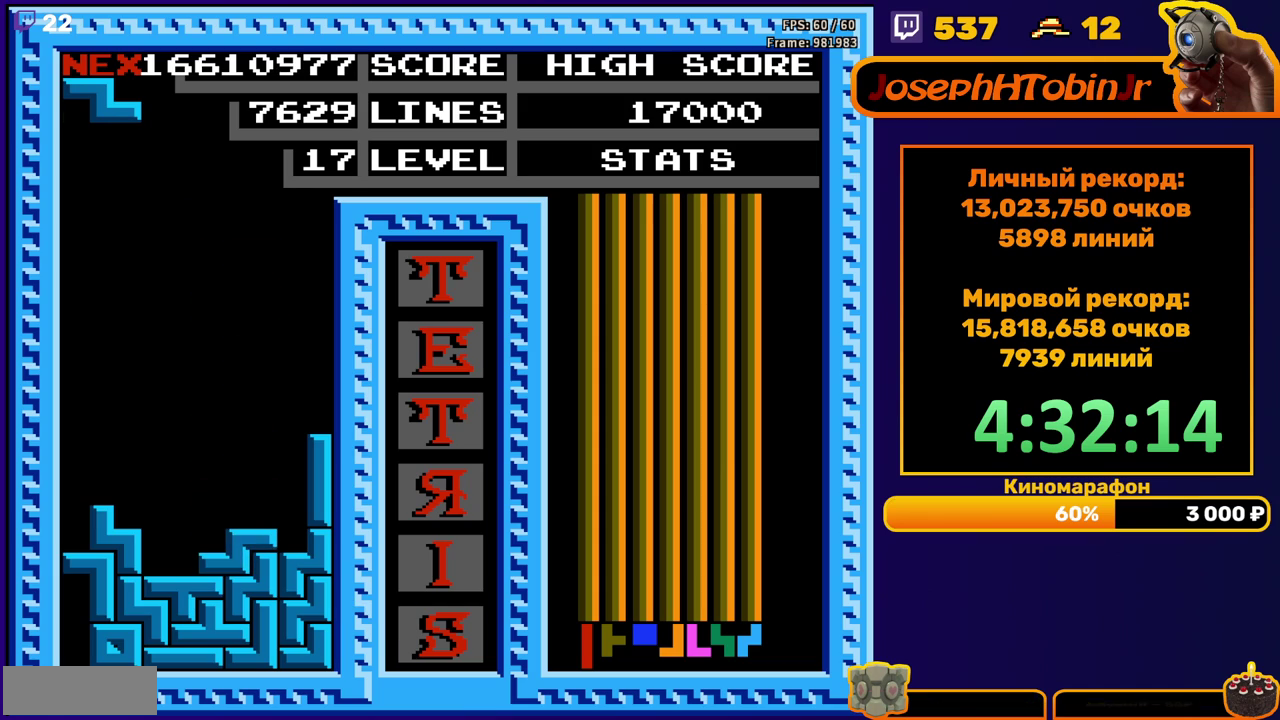
{"buttons": ["A"], "events": [[467, "A", "down"]]}
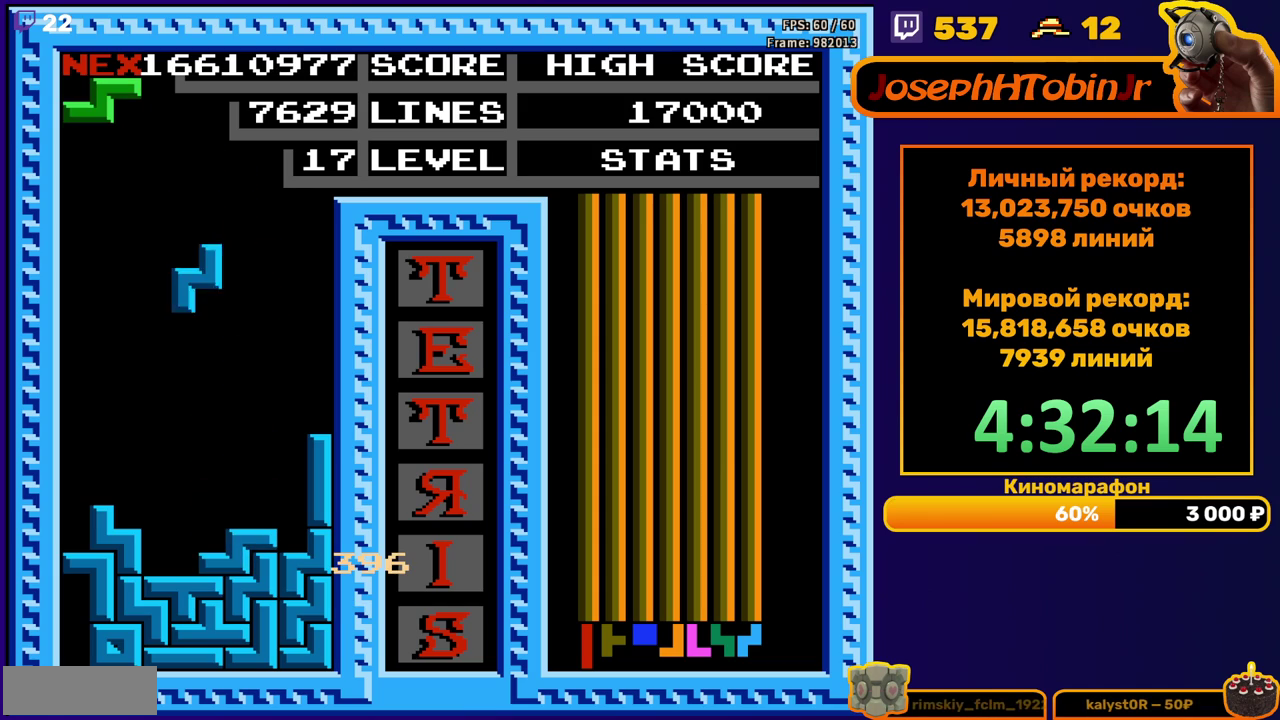
{"buttons": [], "events": [[50, "A", "up"]]}
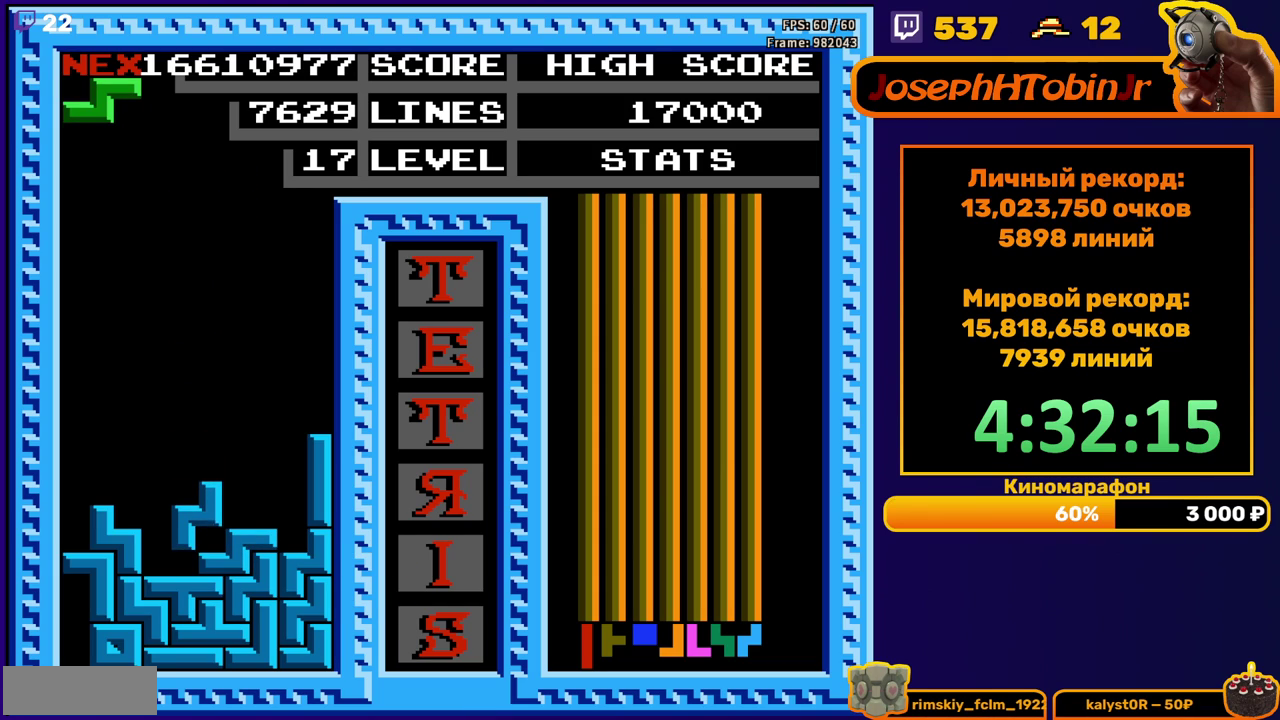
{"buttons": ["DPAD_RIGHT"], "events": [[200, "DPAD_RIGHT", "down"], [217, "A", "down"], [283, "DPAD_RIGHT", "up"], [300, "A", "up"], [350, "DPAD_RIGHT", "down"], [417, "DPAD_RIGHT", "up"], [483, "DPAD_RIGHT", "down"]]}
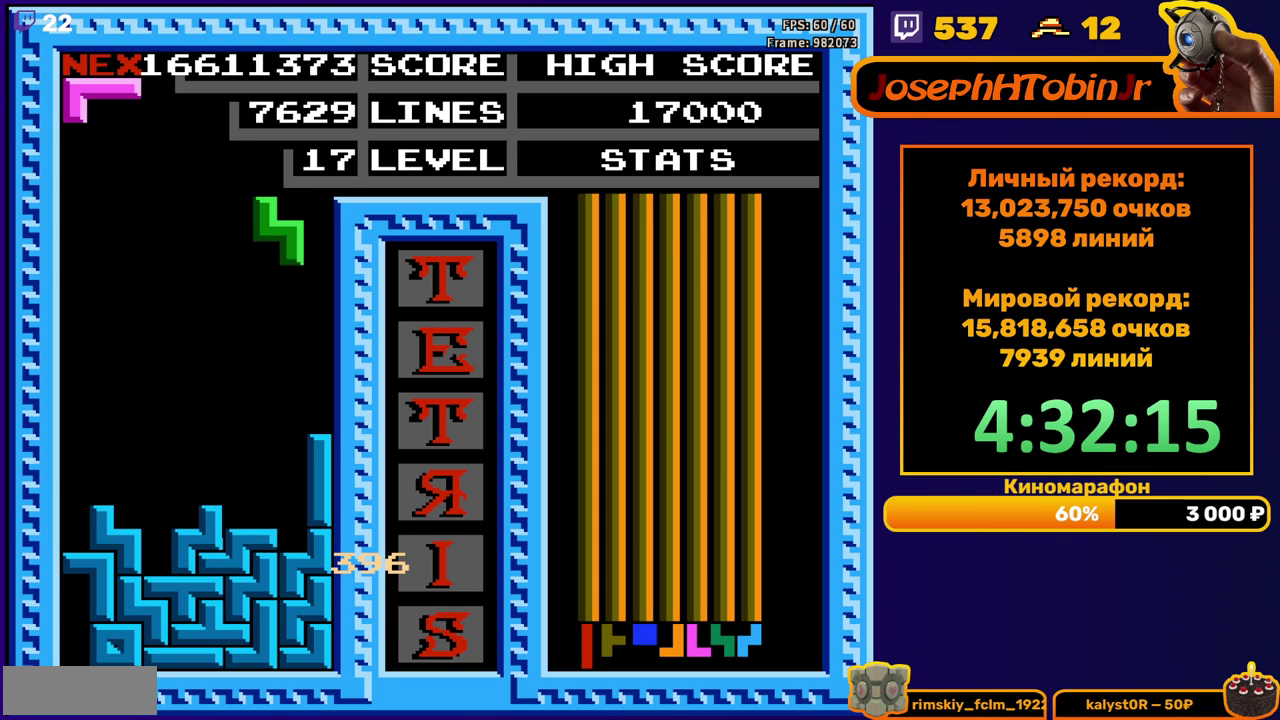
{"buttons": ["A"], "events": [[33, "DPAD_RIGHT", "up"], [200, "DPAD_DOWN", "down"], [433, "DPAD_DOWN", "up"], [500, "A", "down"]]}
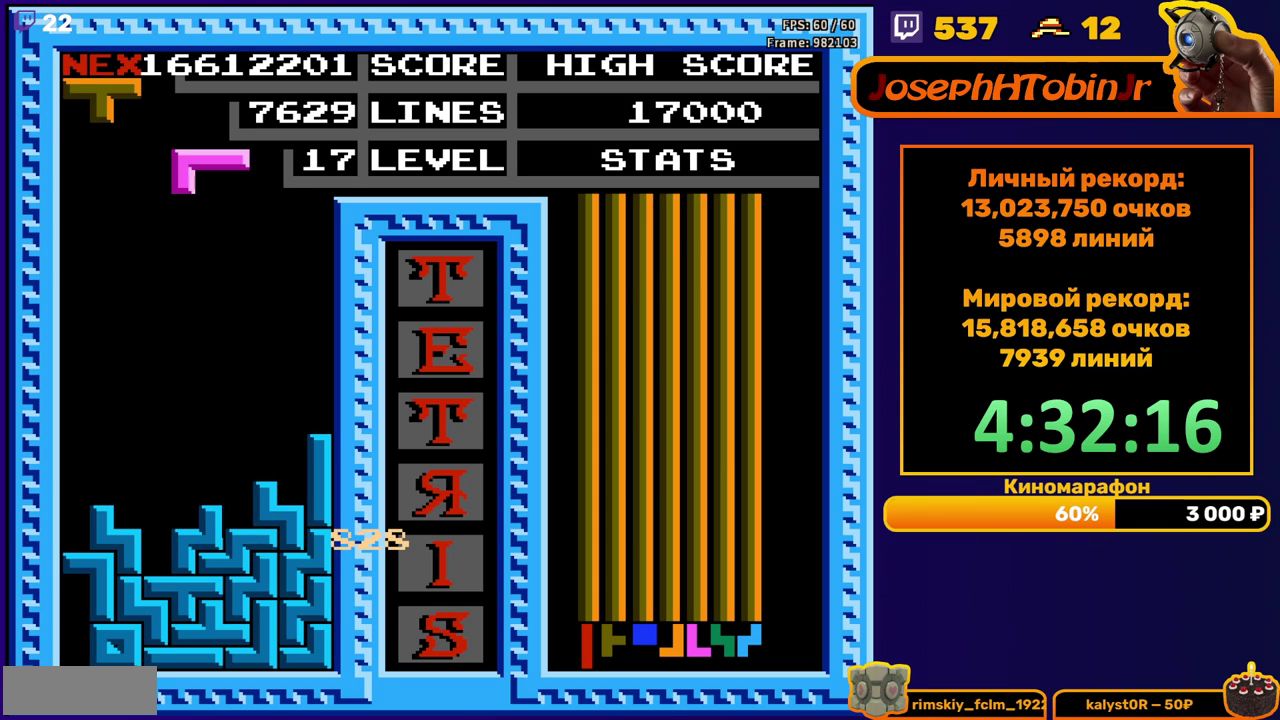
{"buttons": ["DPAD_DOWN"], "events": [[17, "DPAD_LEFT", "down"], [83, "DPAD_LEFT", "up"], [100, "A", "up"], [133, "DPAD_LEFT", "down"], [200, "DPAD_LEFT", "up"], [283, "DPAD_DOWN", "down"]]}
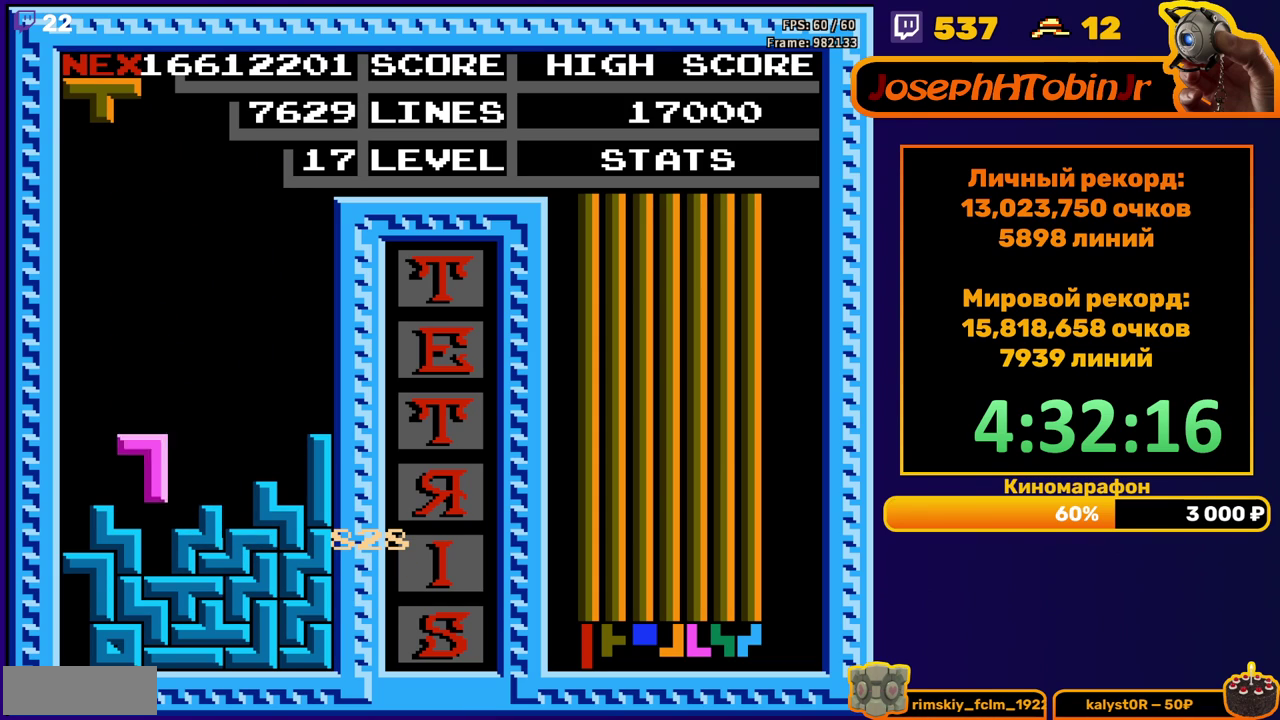
{"buttons": [], "events": [[100, "DPAD_DOWN", "up"]]}
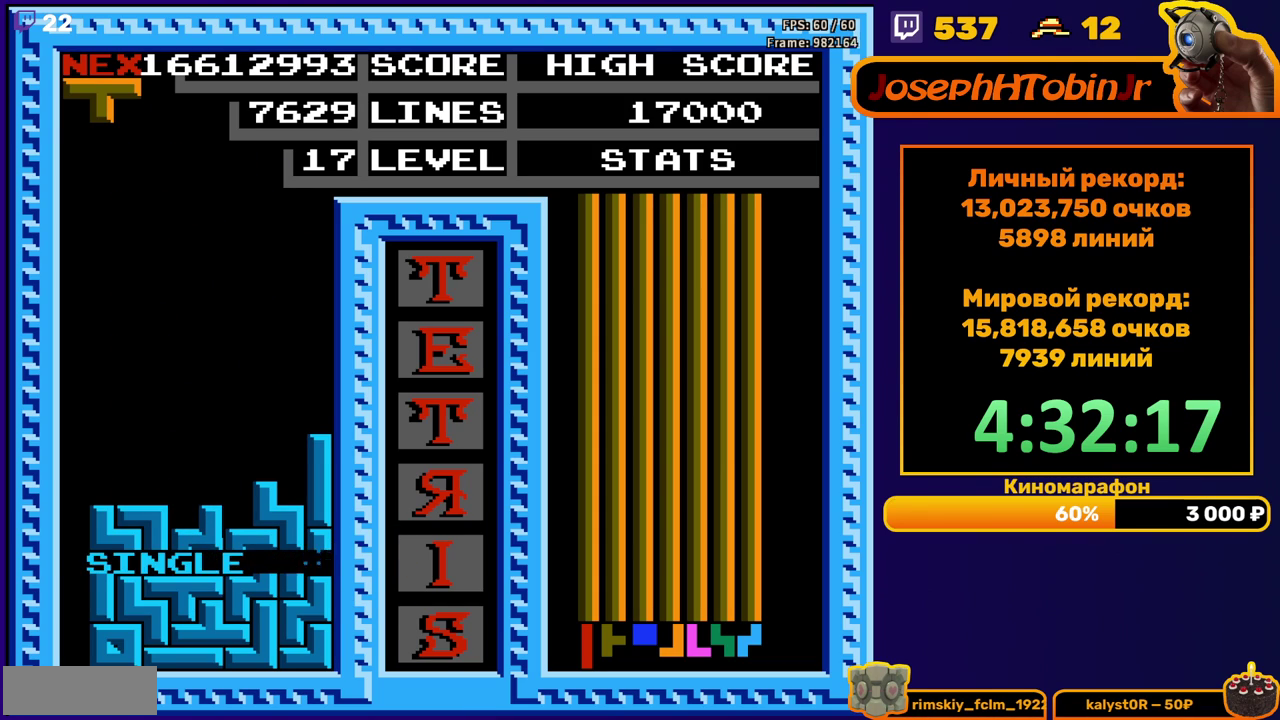
{"buttons": [], "events": [[117, "DPAD_RIGHT", "down"], [167, "A", "down"], [167, "DPAD_RIGHT", "up"], [267, "A", "up"], [267, "DPAD_RIGHT", "down"], [317, "DPAD_RIGHT", "up"], [383, "DPAD_RIGHT", "down"], [483, "DPAD_RIGHT", "up"]]}
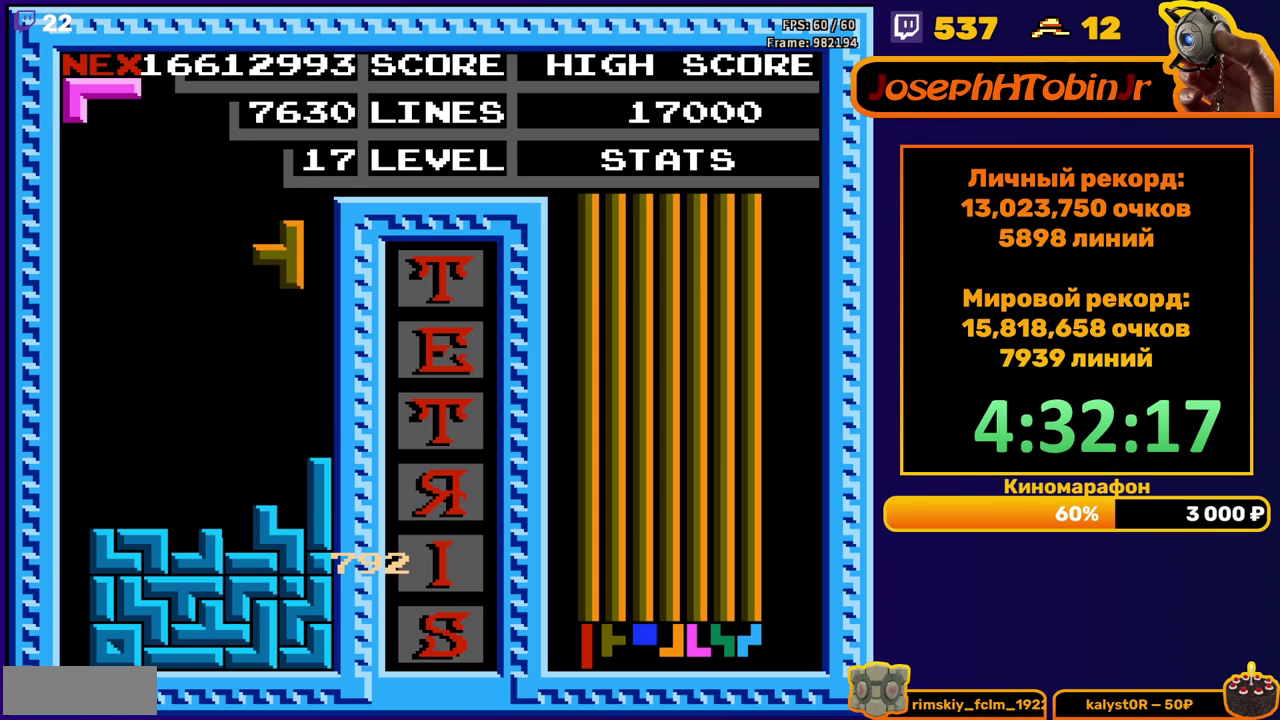
{"buttons": [], "events": [[200, "DPAD_DOWN", "down"], [350, "DPAD_DOWN", "up"]]}
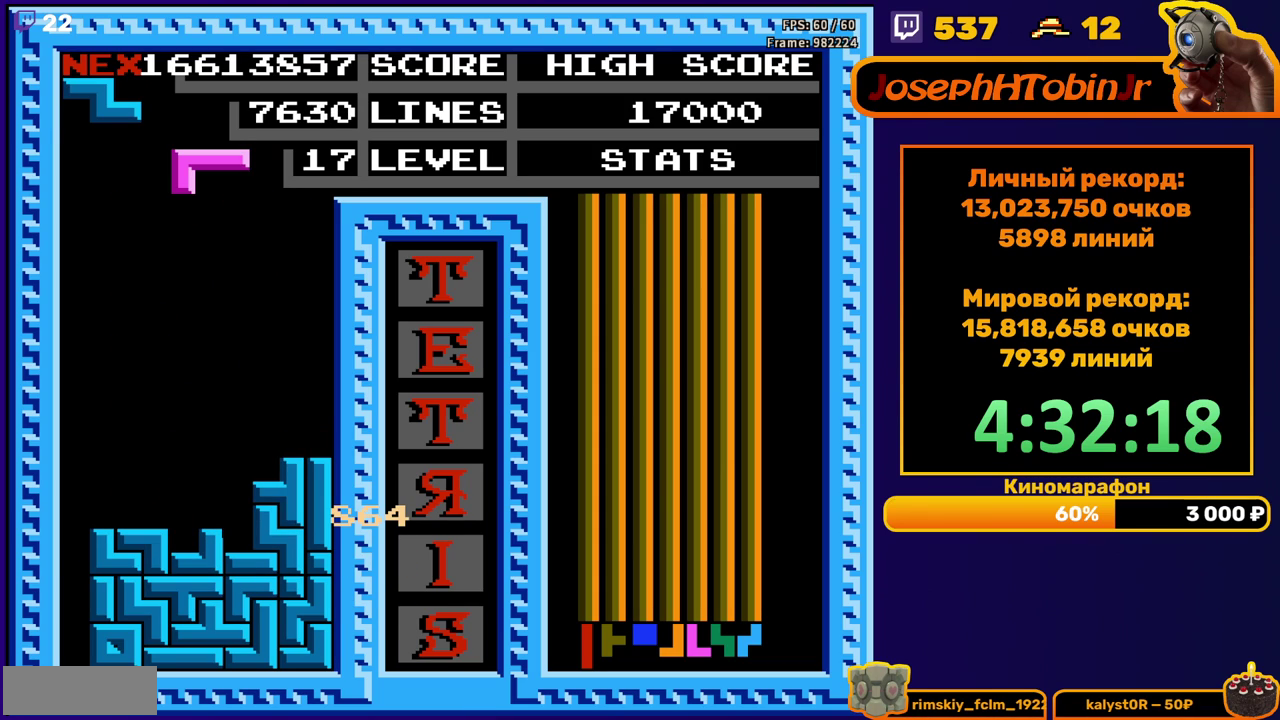
{"buttons": ["DPAD_DOWN"], "events": [[117, "DPAD_LEFT", "down"], [200, "DPAD_LEFT", "up"], [267, "DPAD_LEFT", "down"], [317, "B", "down"], [350, "DPAD_LEFT", "up"], [417, "B", "up"], [433, "DPAD_DOWN", "down"]]}
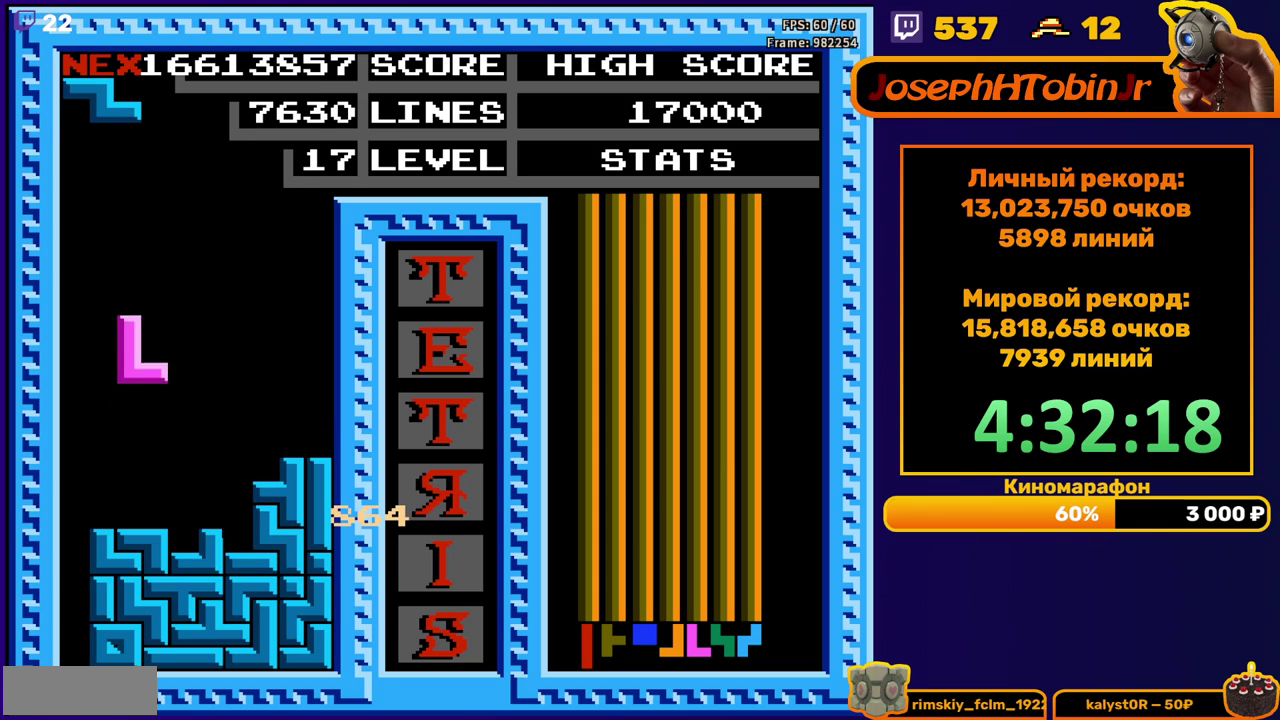
{"buttons": [], "events": [[167, "DPAD_DOWN", "up"], [233, "A", "down"], [317, "A", "up"]]}
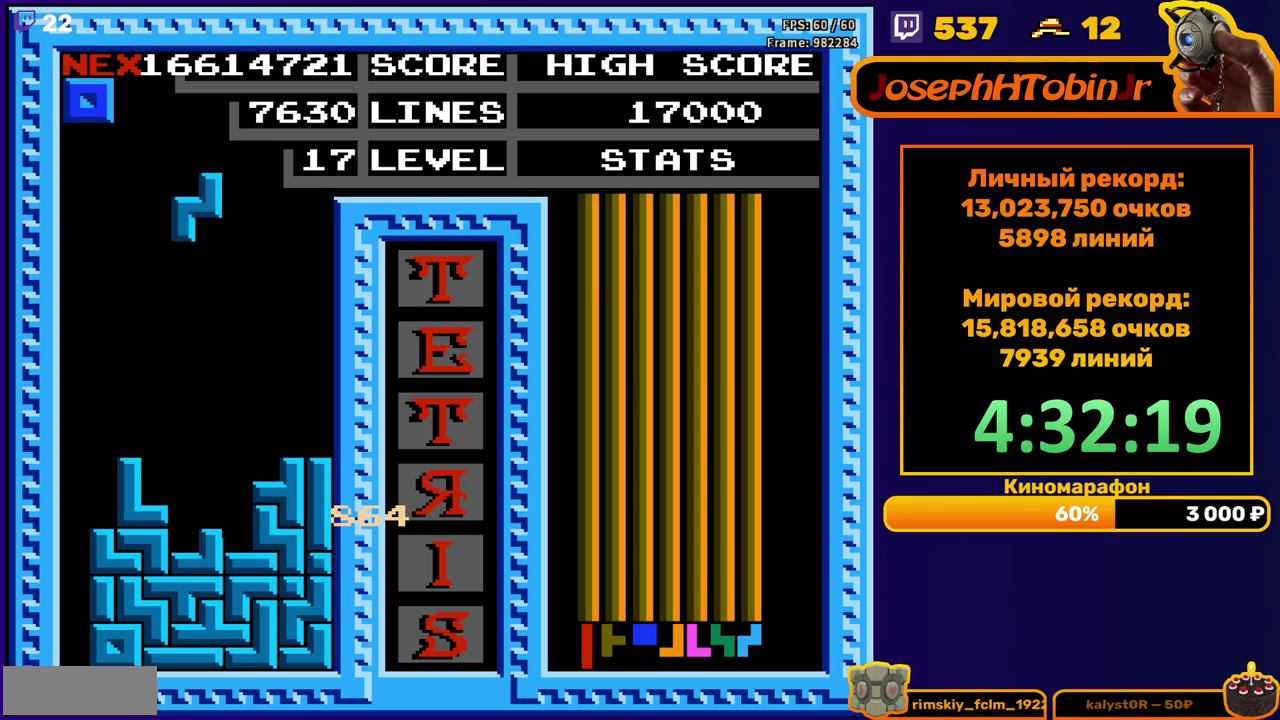
{"buttons": [], "events": [[217, "DPAD_DOWN", "down"], [467, "DPAD_DOWN", "up"]]}
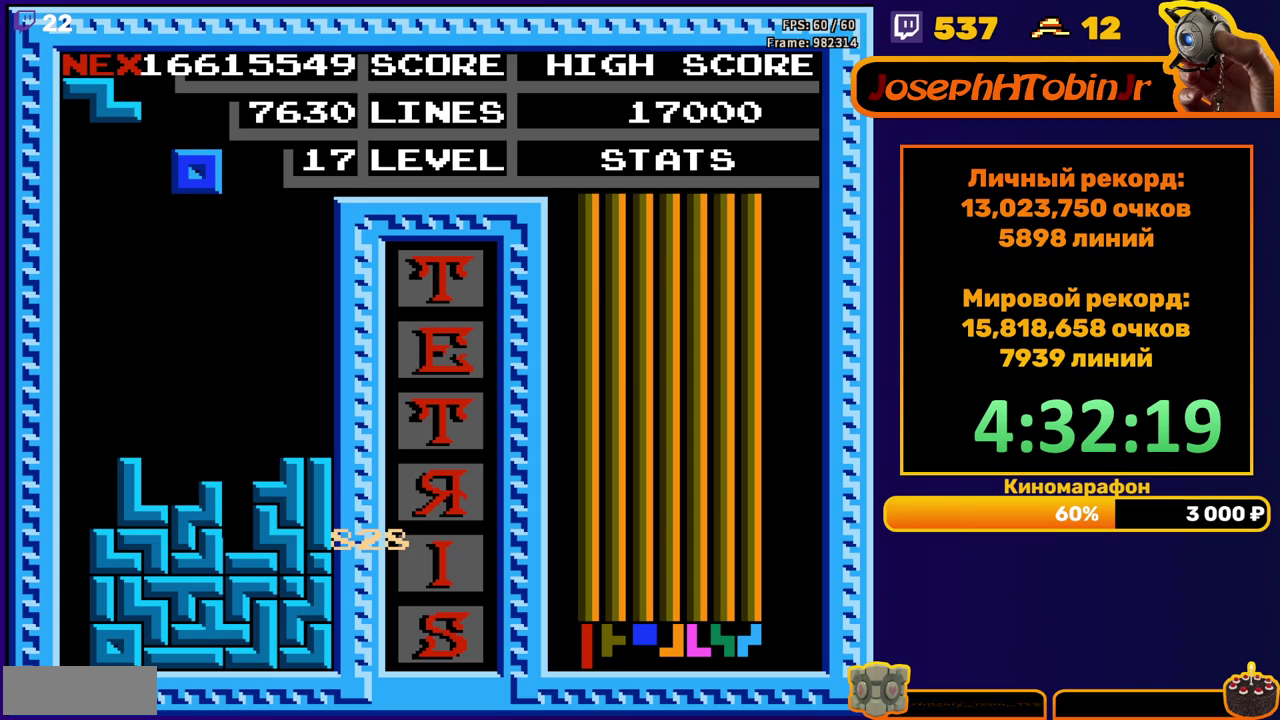
{"buttons": ["DPAD_DOWN"], "events": [[67, "DPAD_LEFT", "down"], [133, "DPAD_LEFT", "up"], [500, "DPAD_DOWN", "down"]]}
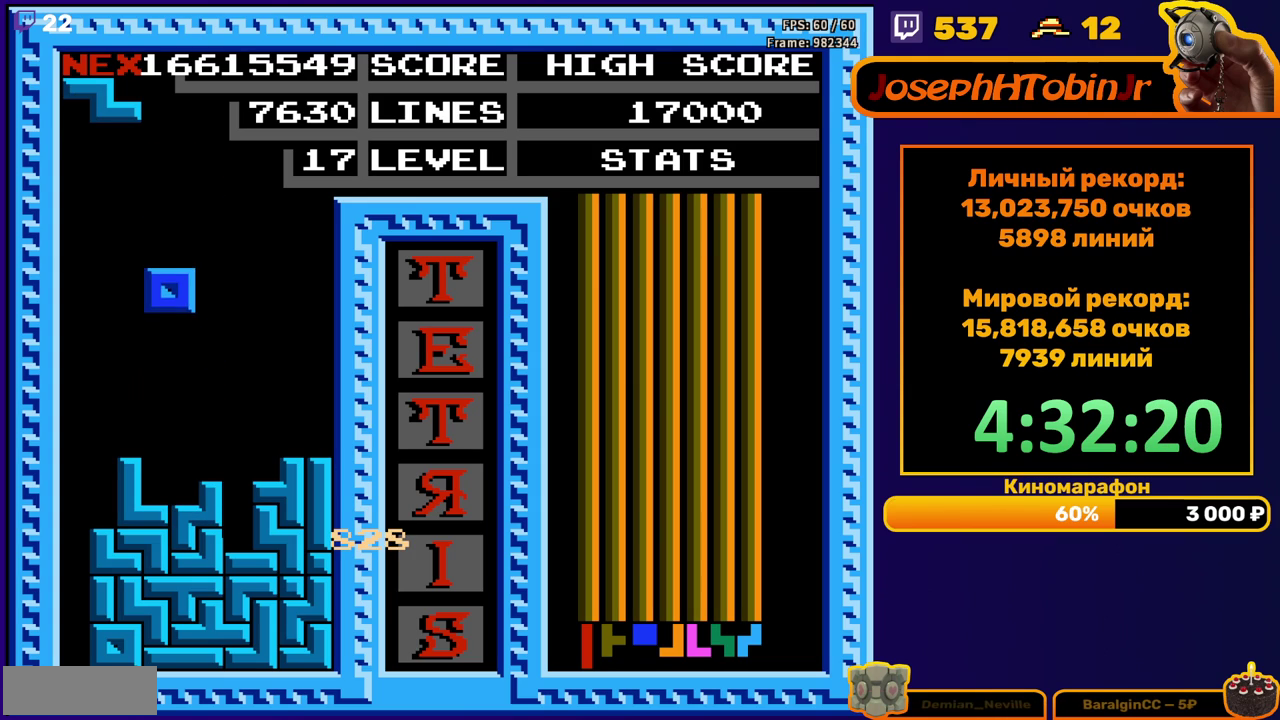
{"buttons": ["DPAD_LEFT"], "events": [[217, "DPAD_DOWN", "up"], [267, "DPAD_LEFT", "down"], [350, "A", "down"], [467, "A", "up"]]}
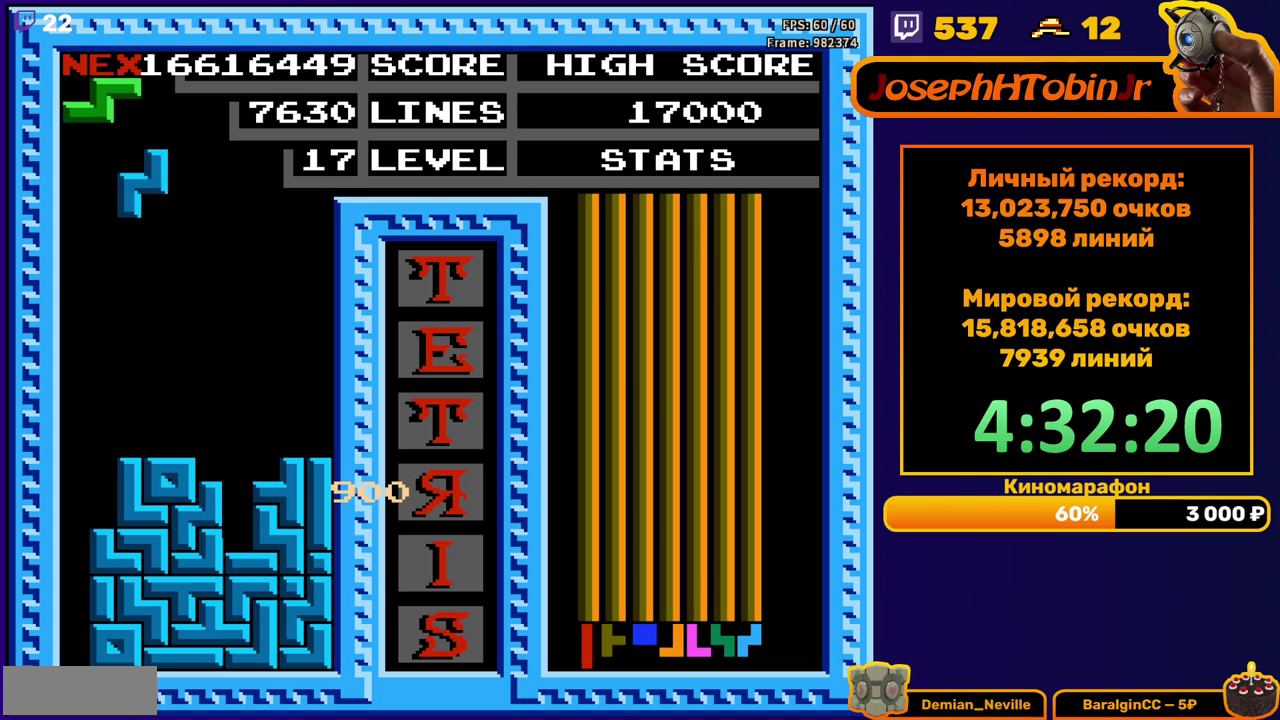
{"buttons": [], "events": [[283, "DPAD_LEFT", "up"]]}
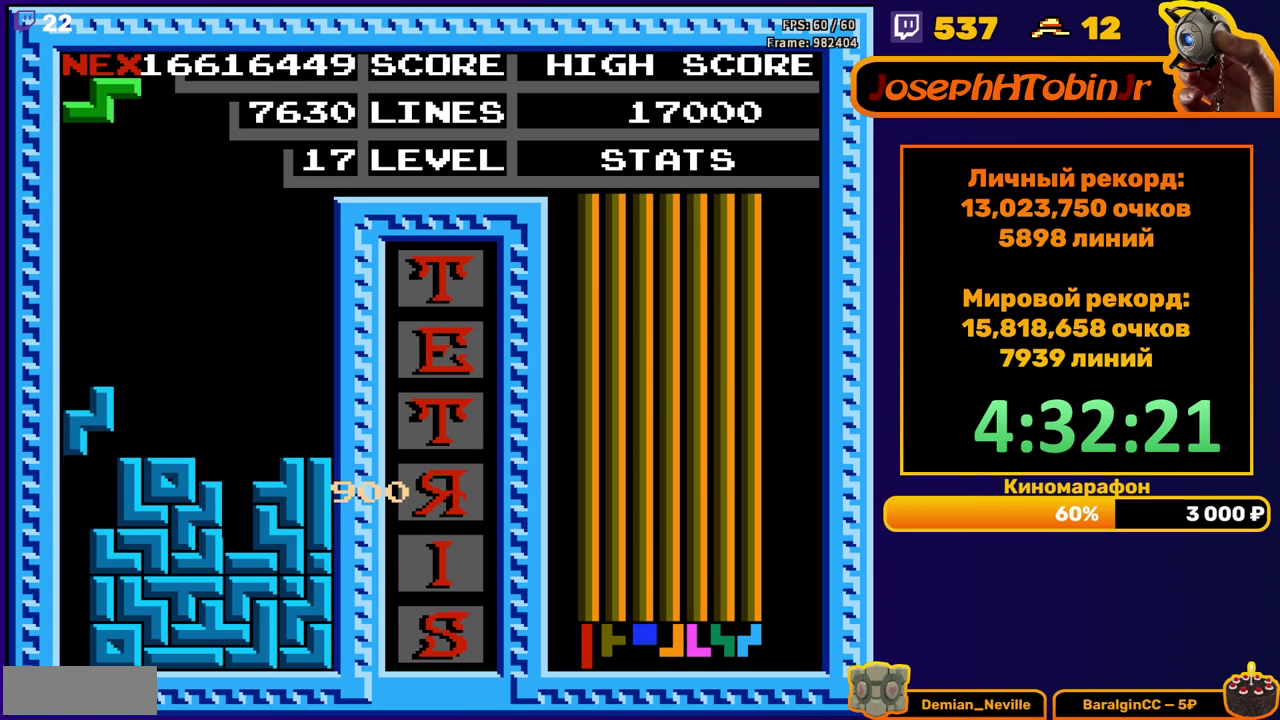
{"buttons": [], "events": [[350, "A", "down"], [450, "A", "up"]]}
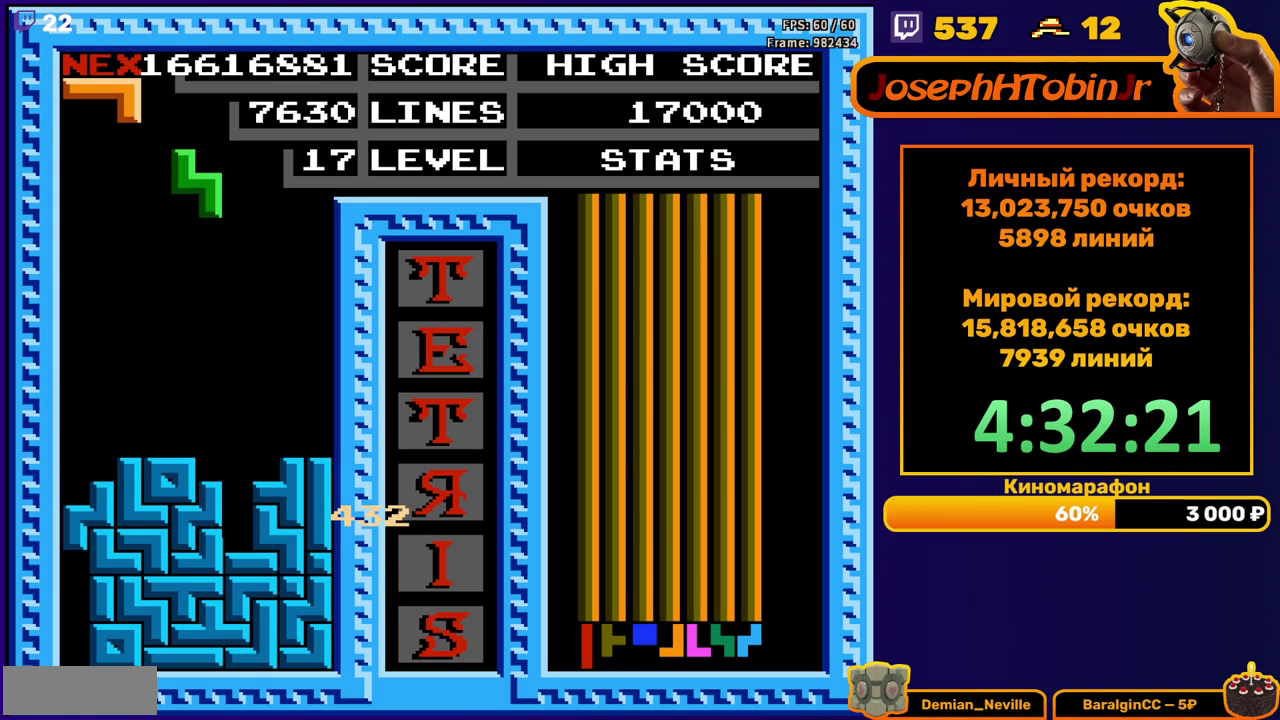
{"buttons": ["DPAD_DOWN"], "events": [[500, "DPAD_DOWN", "down"]]}
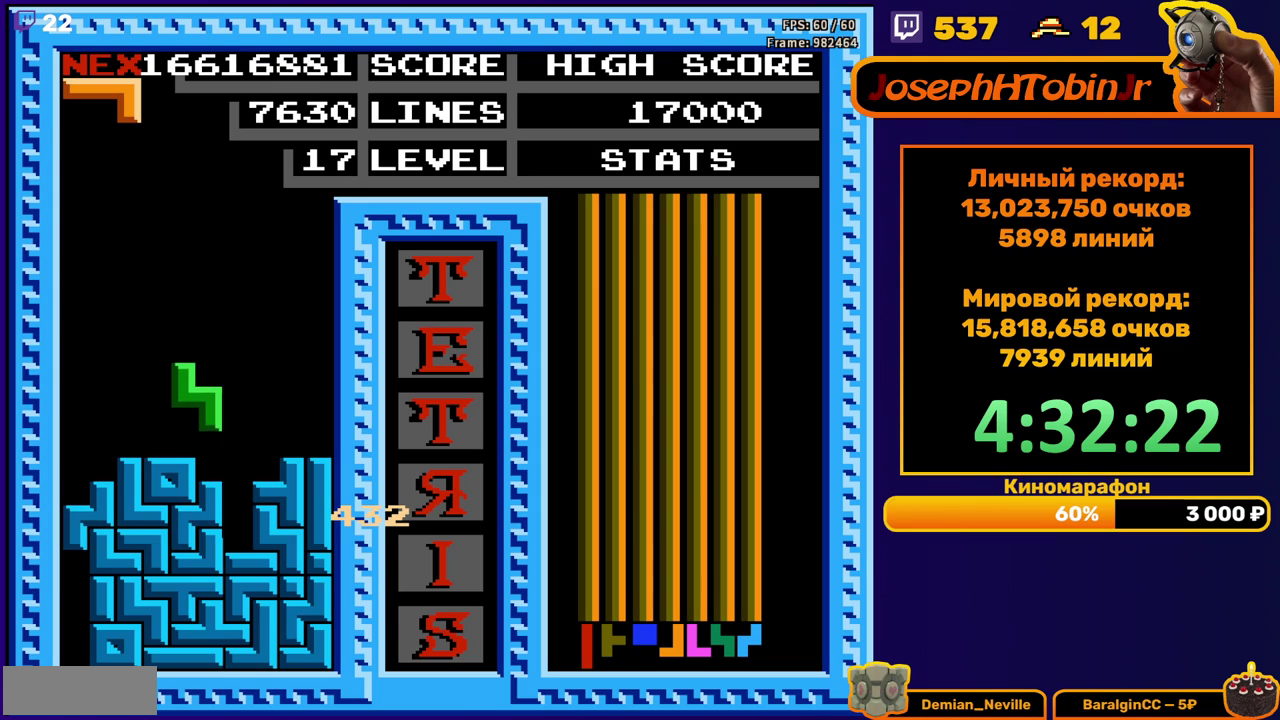
{"buttons": [], "events": [[117, "DPAD_DOWN", "up"], [233, "DPAD_RIGHT", "down"], [283, "DPAD_RIGHT", "up"], [300, "B", "down"], [350, "DPAD_RIGHT", "down"], [383, "B", "up"], [450, "DPAD_RIGHT", "up"]]}
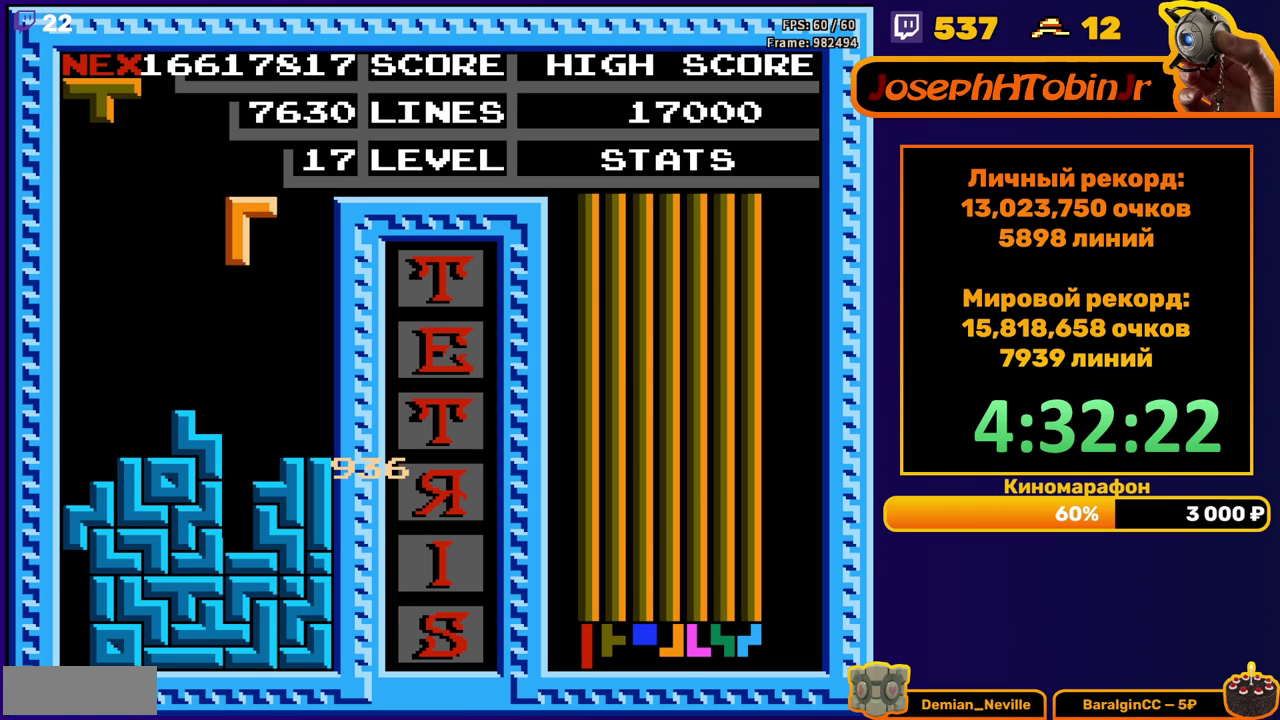
{"buttons": [], "events": [[50, "DPAD_DOWN", "down"], [300, "DPAD_DOWN", "up"]]}
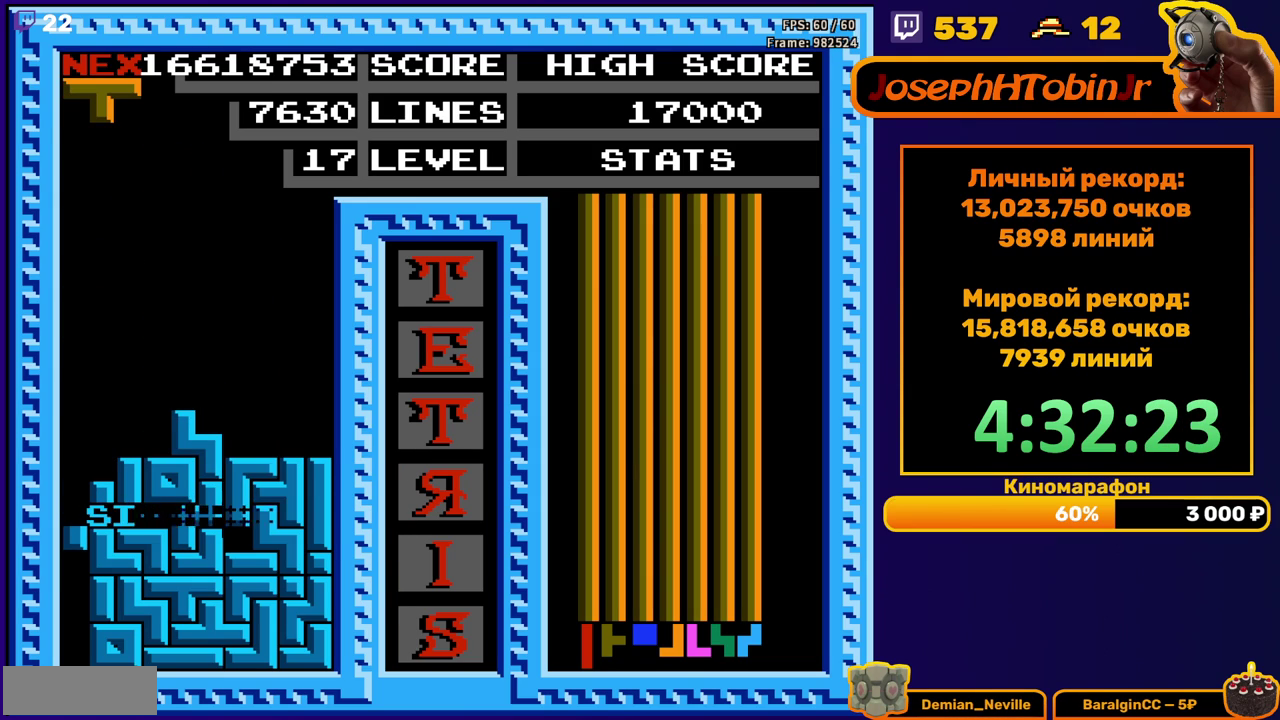
{"buttons": ["DPAD_LEFT"], "events": [[283, "DPAD_LEFT", "down"], [417, "B", "down"], [500, "B", "up"]]}
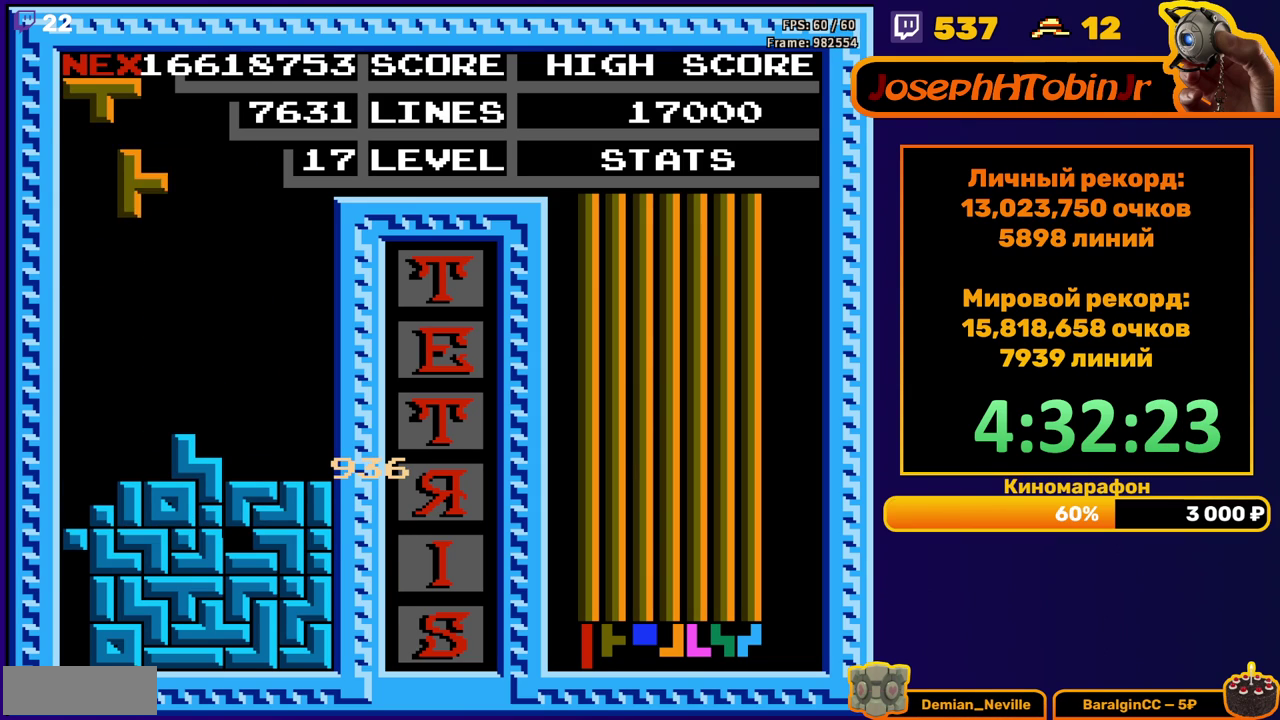
{"buttons": ["DPAD_DOWN"], "events": [[300, "DPAD_DOWN", "down"], [300, "DPAD_LEFT", "up"]]}